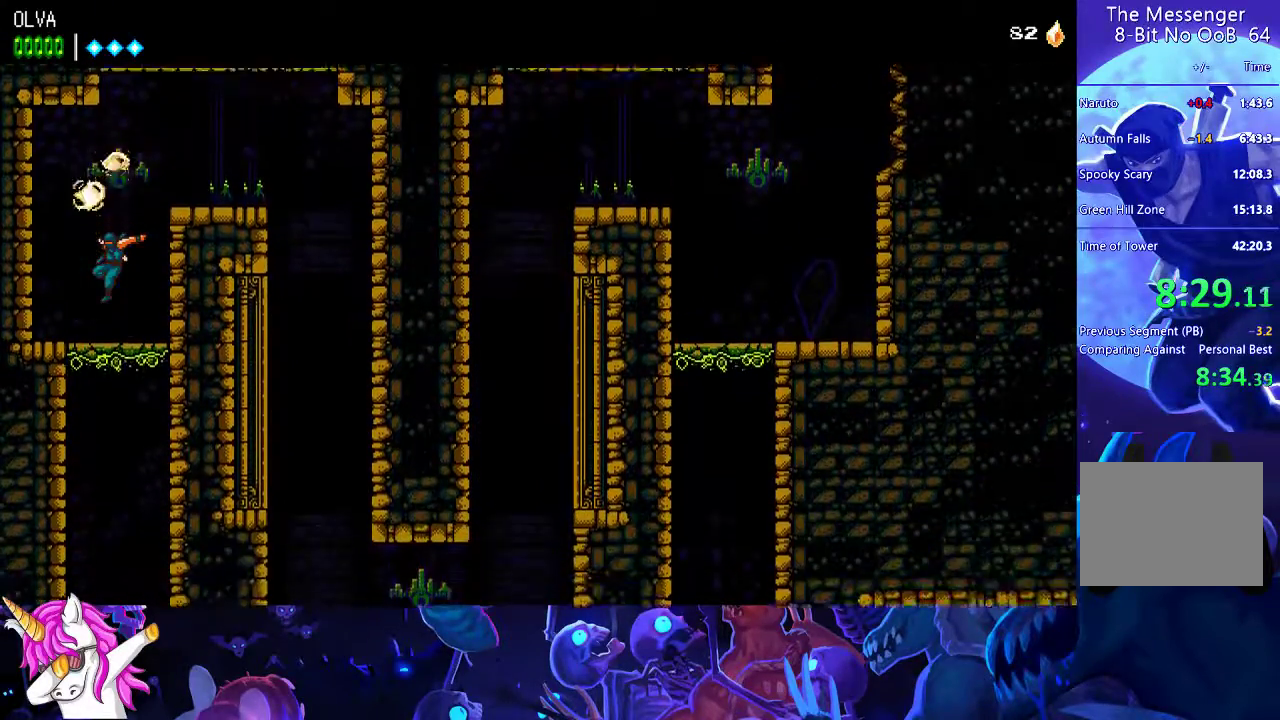
Gameplay with a controller (Xbox layout); each line is a JSON object with the inputs held at the frame after it. "events" lists button and stick changes between this image and that frame as [ms after this image, input, new state], when the widget could be followed in between. Not read: R3 right_stick.
{"buttons": [], "left_stick": "left", "events": [[50, "left_stick", "down-left"], [117, "A", "down"], [183, "A", "up"], [300, "left_stick", "left"]]}
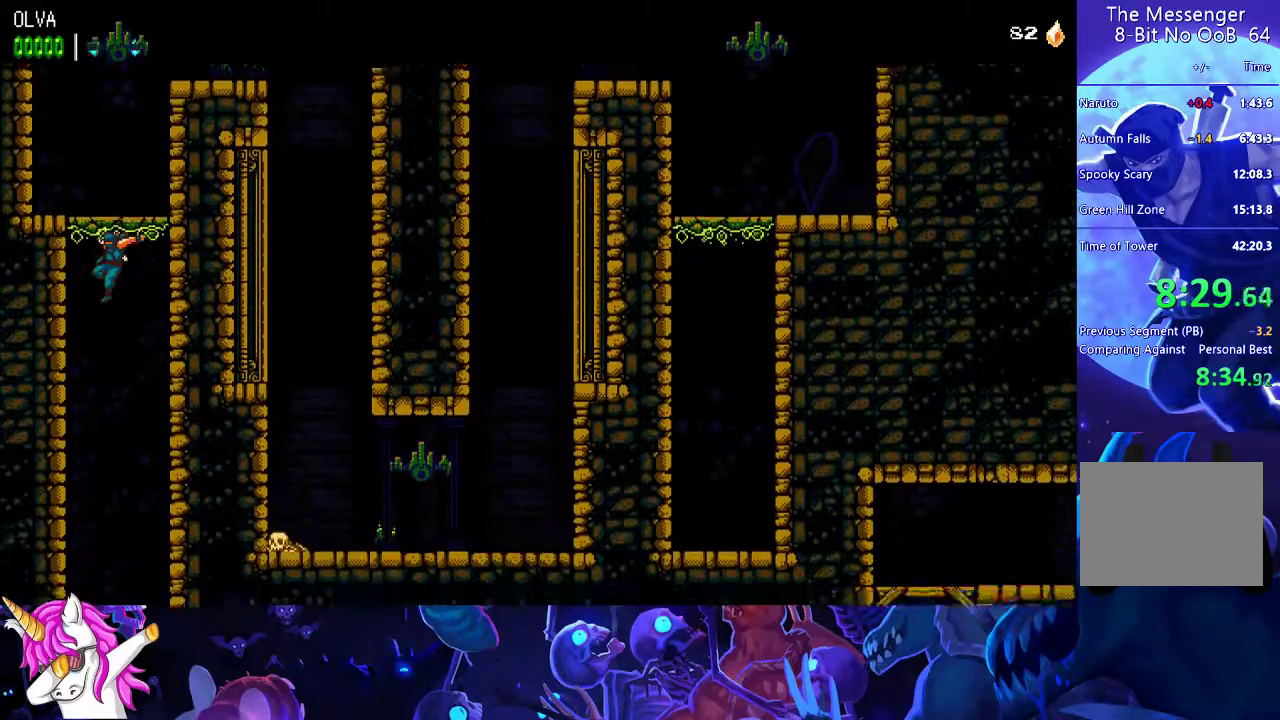
{"buttons": [], "left_stick": "down-left", "events": [[433, "left_stick", "down-left"]]}
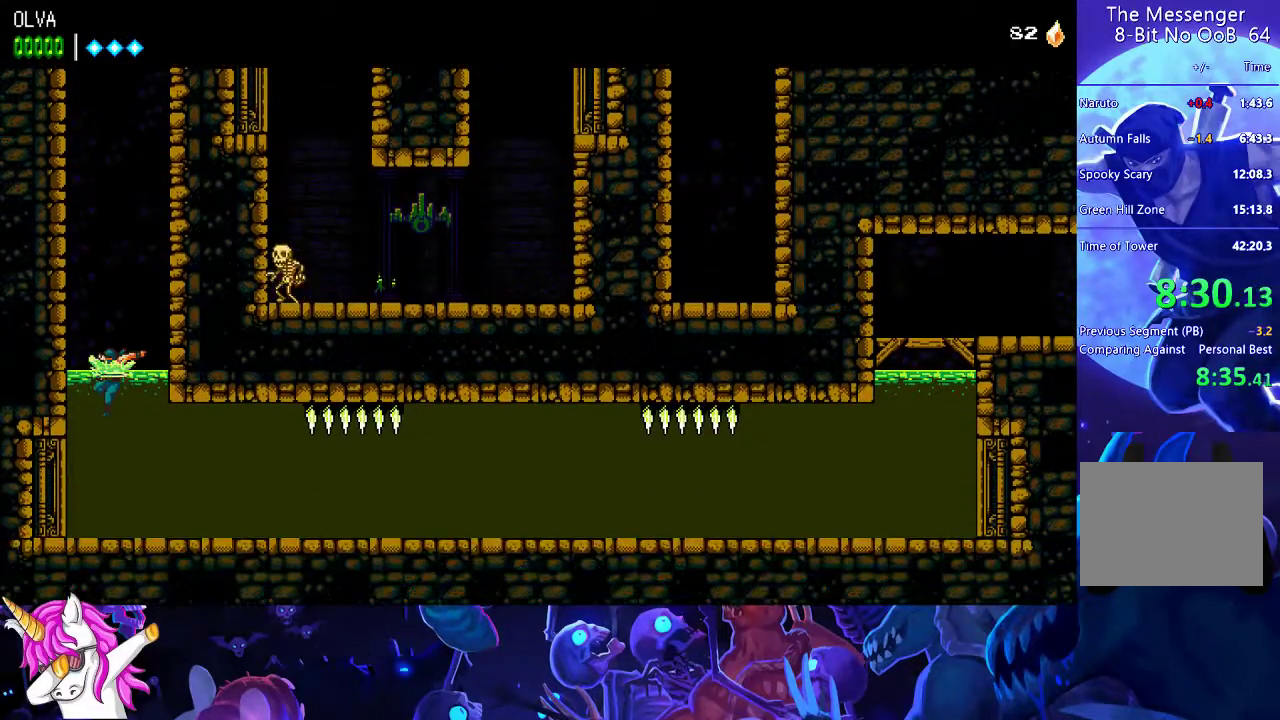
{"buttons": [], "left_stick": "center", "events": [[250, "left_stick", "down"], [367, "left_stick", "center"]]}
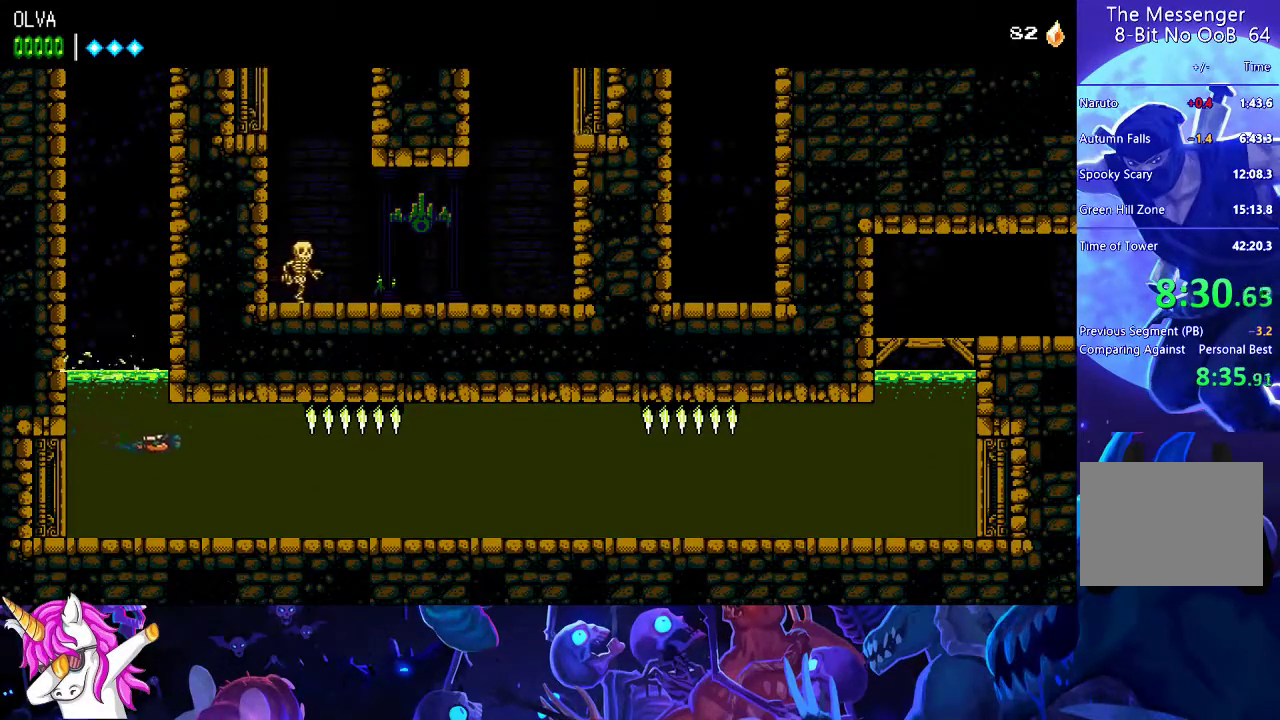
{"buttons": [], "left_stick": "center", "events": []}
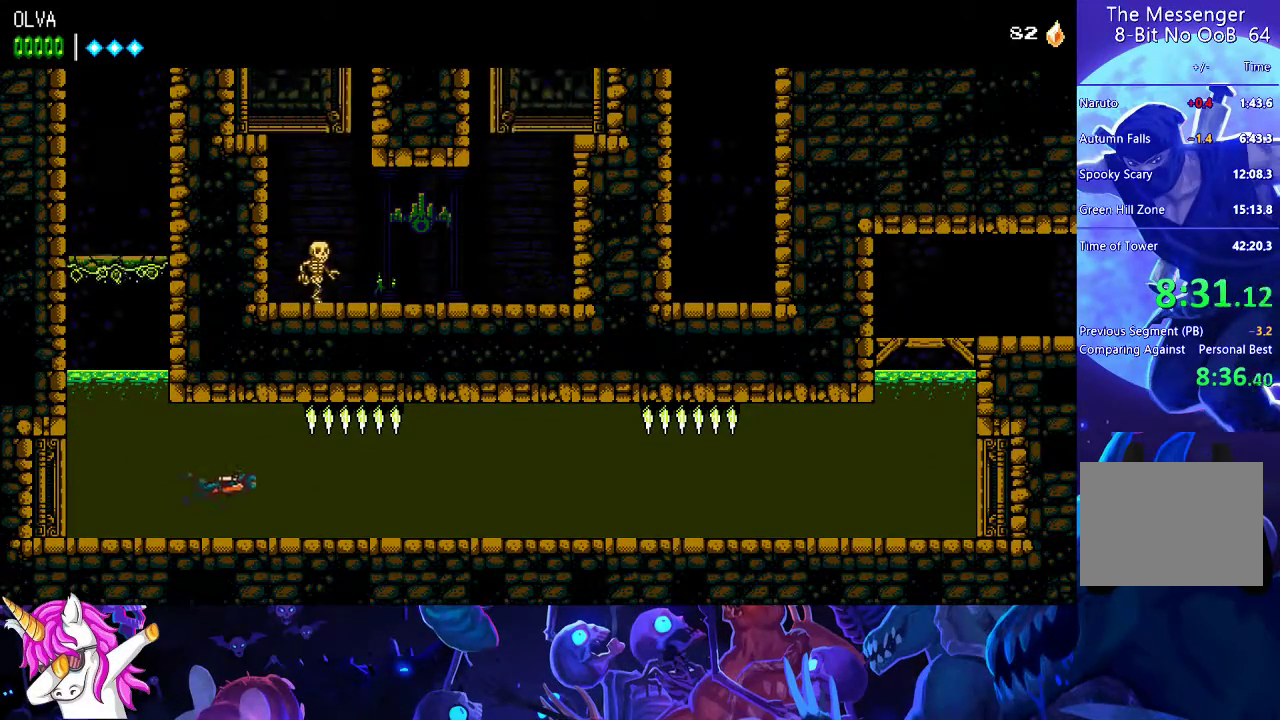
{"buttons": [], "left_stick": "center", "events": []}
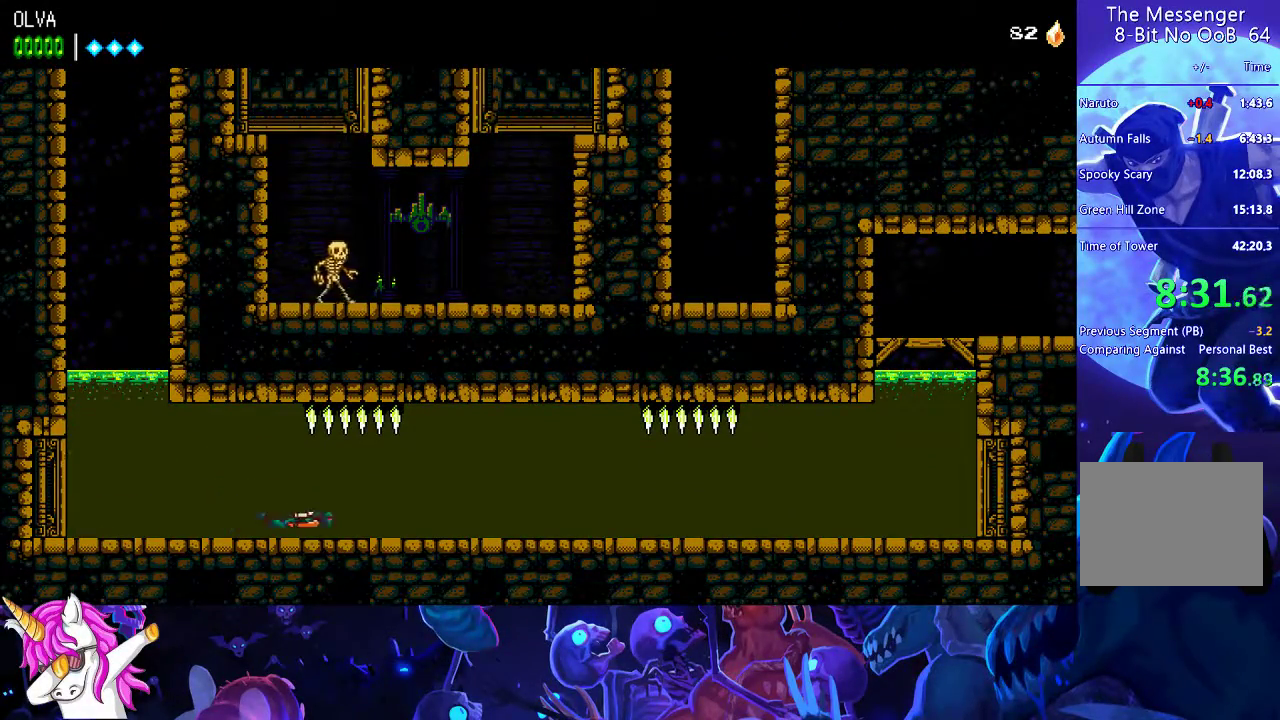
{"buttons": [], "left_stick": "center", "events": []}
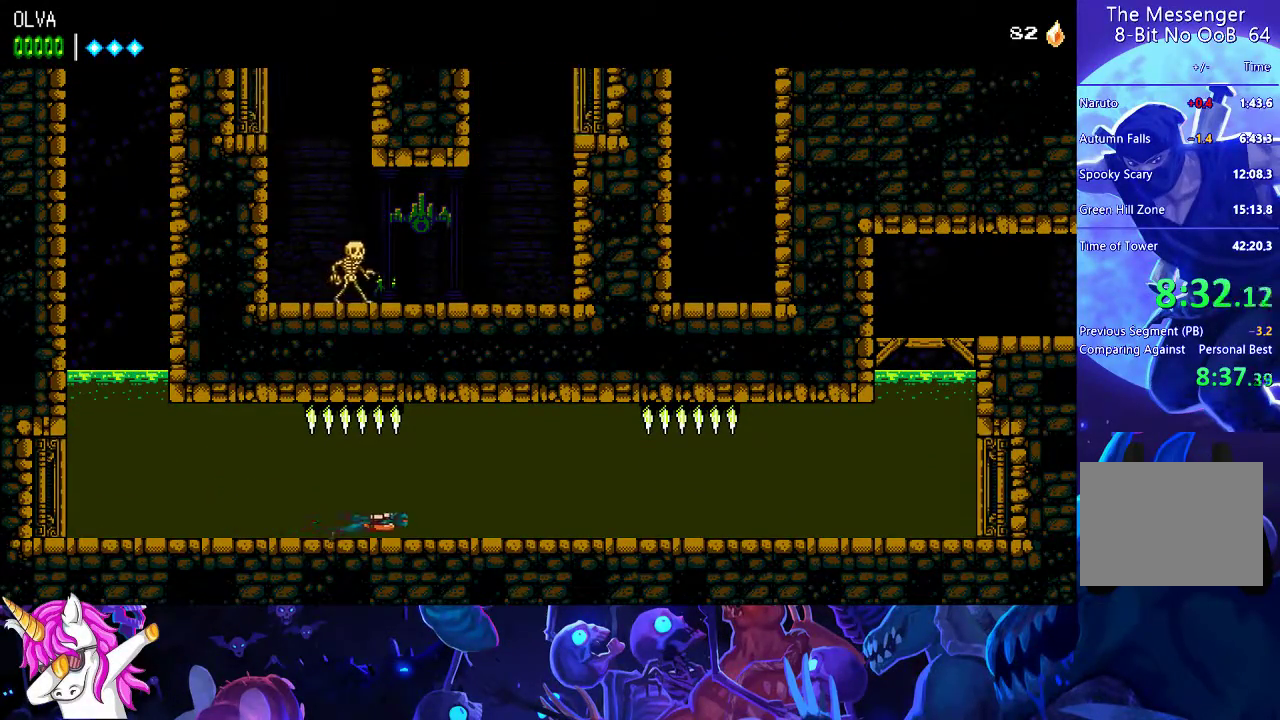
{"buttons": ["A"], "left_stick": "center", "events": [[100, "A", "down"], [217, "A", "up"], [433, "A", "down"]]}
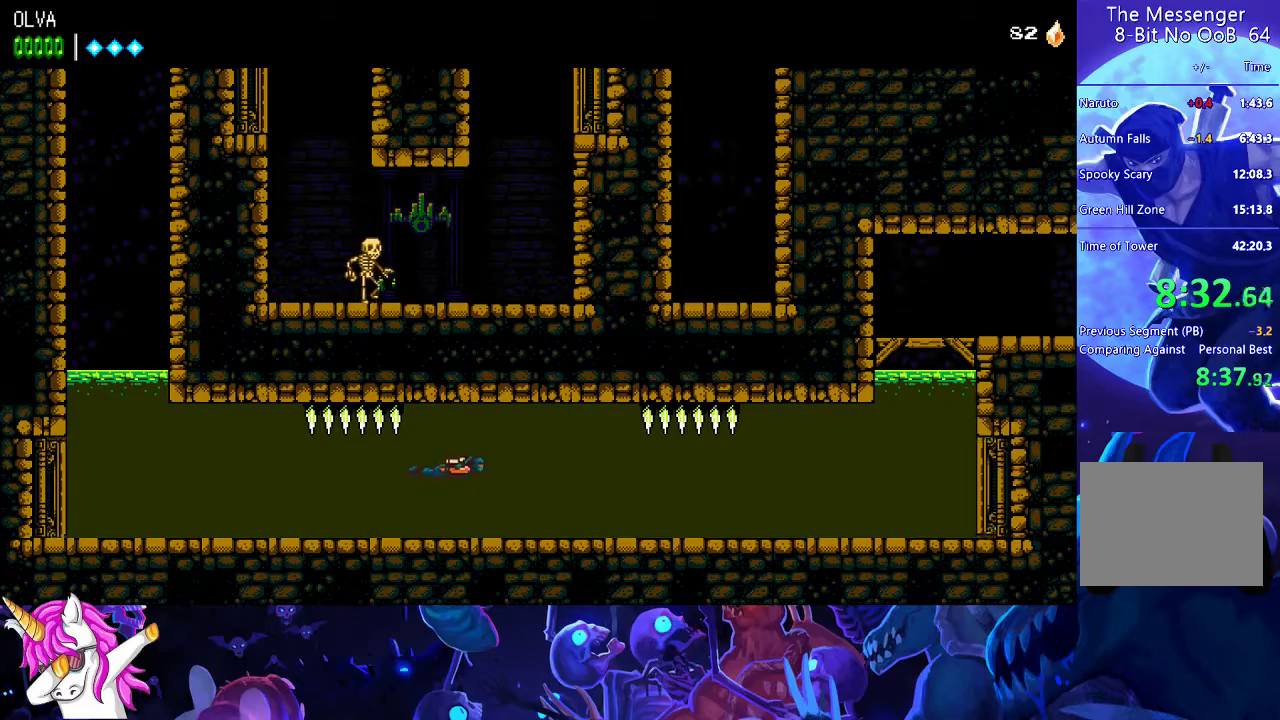
{"buttons": ["A"], "left_stick": "left", "events": [[17, "A", "up"], [133, "A", "down"], [183, "left_stick", "left"], [200, "A", "up"], [300, "A", "down"], [383, "A", "up"], [483, "A", "down"]]}
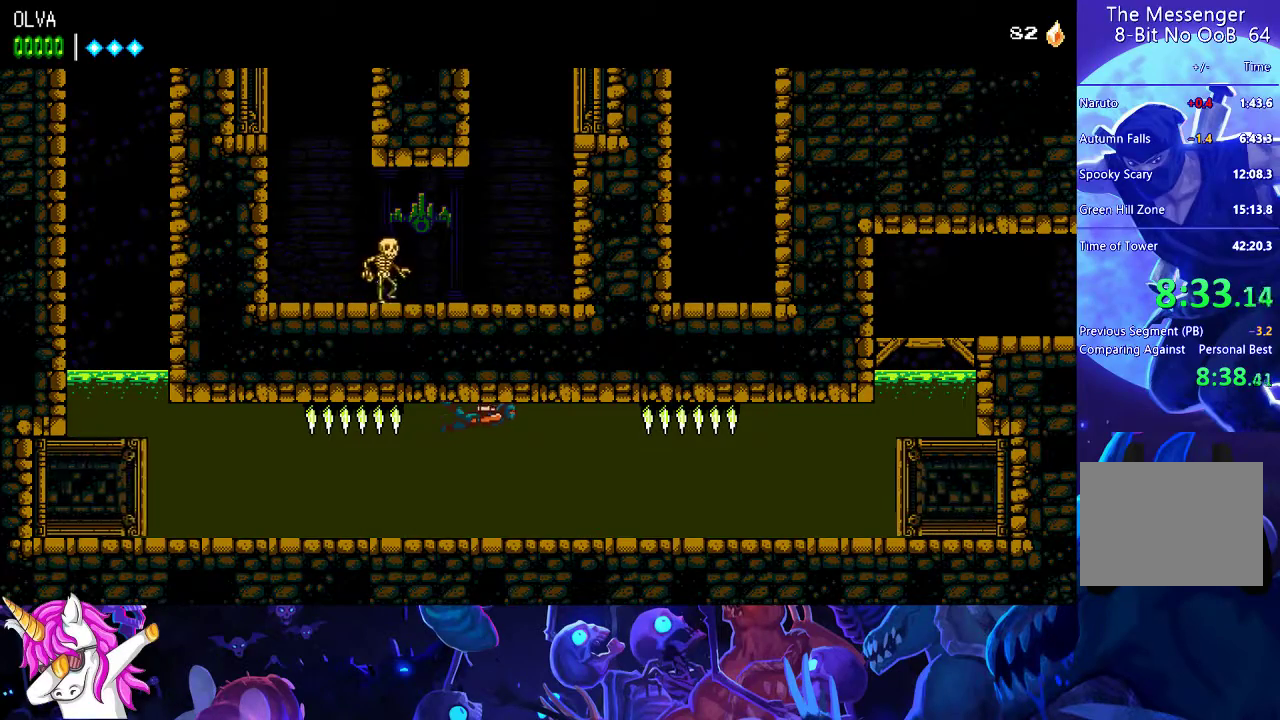
{"buttons": ["A"], "left_stick": "left", "events": [[50, "A", "up"], [133, "A", "down"], [233, "A", "up"], [317, "A", "down"], [400, "A", "up"], [500, "A", "down"]]}
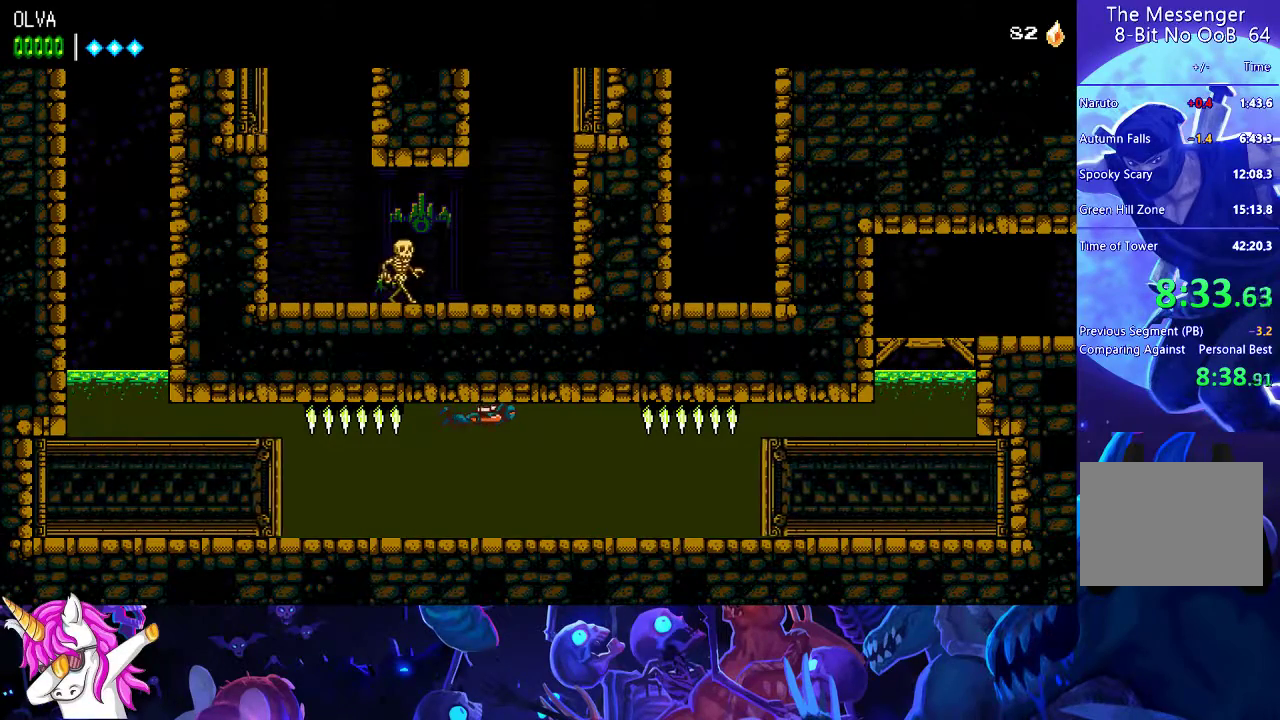
{"buttons": ["A"], "left_stick": "left", "events": [[83, "A", "up"], [183, "A", "down"], [250, "A", "up"], [333, "A", "down"], [417, "A", "up"], [500, "A", "down"]]}
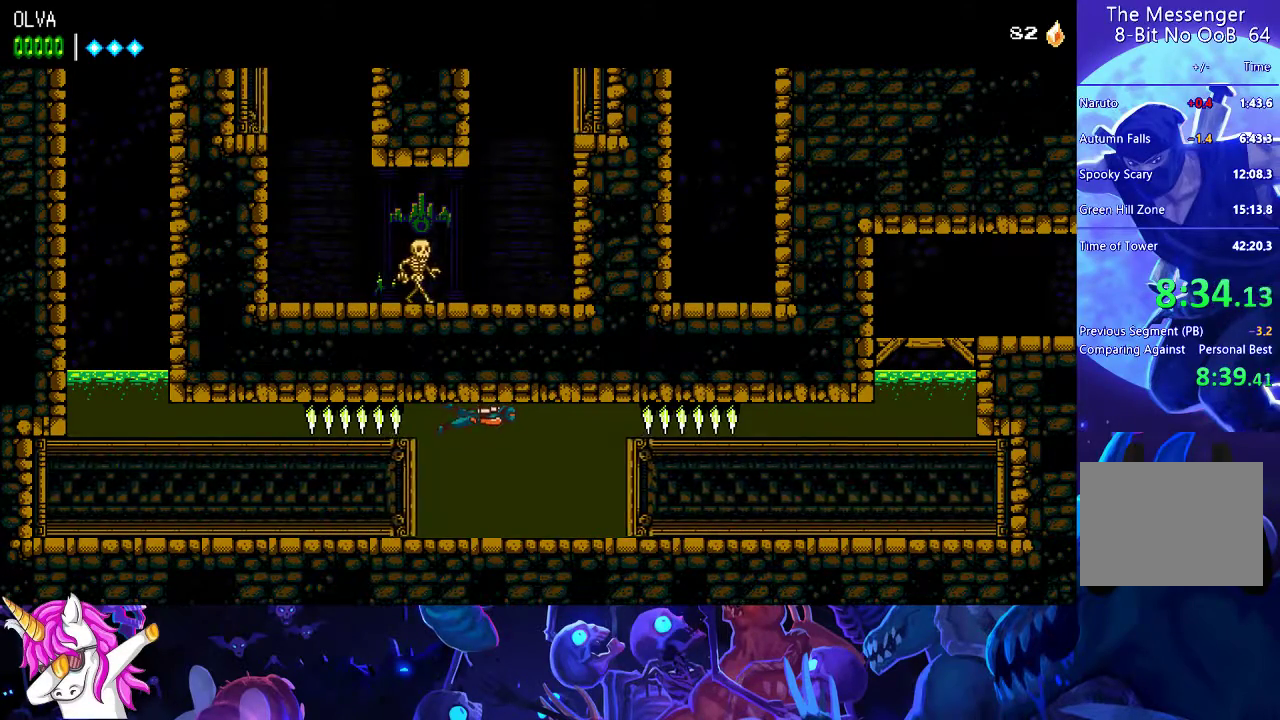
{"buttons": [], "left_stick": "left", "events": [[83, "A", "up"], [183, "A", "down"], [250, "A", "up"], [317, "A", "down"], [417, "A", "up"]]}
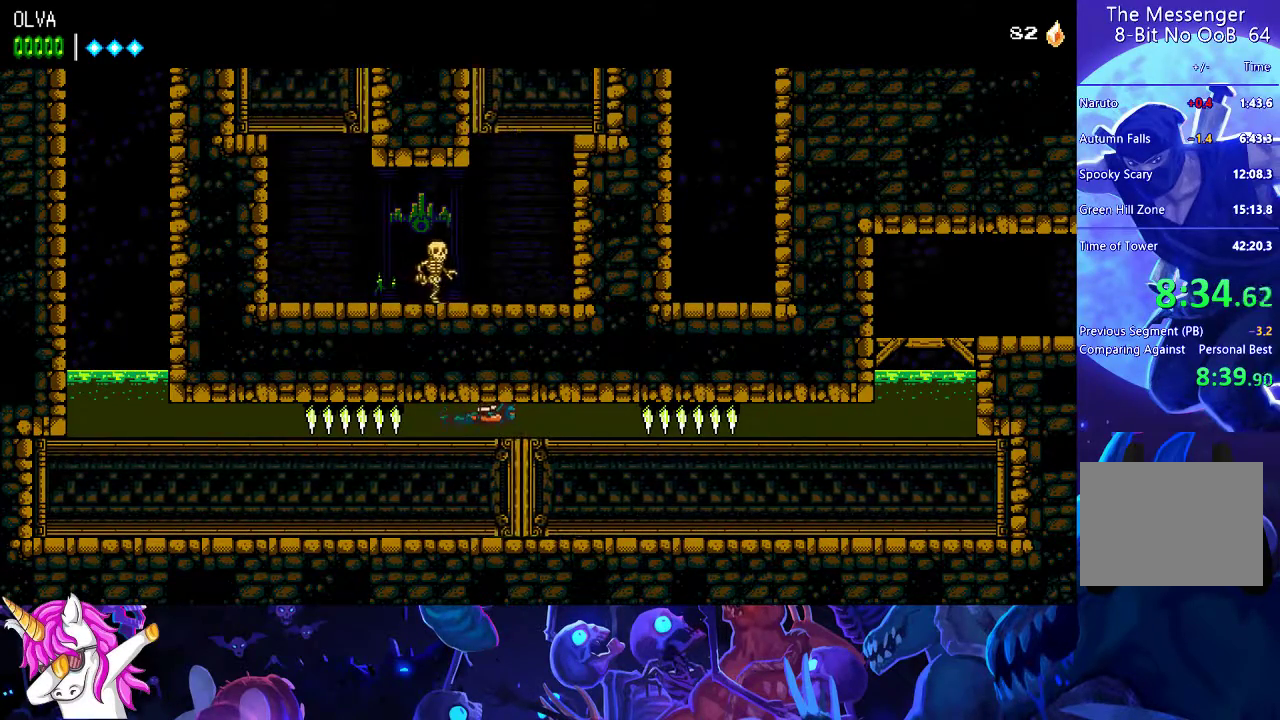
{"buttons": [], "left_stick": "center", "events": [[367, "left_stick", "center"]]}
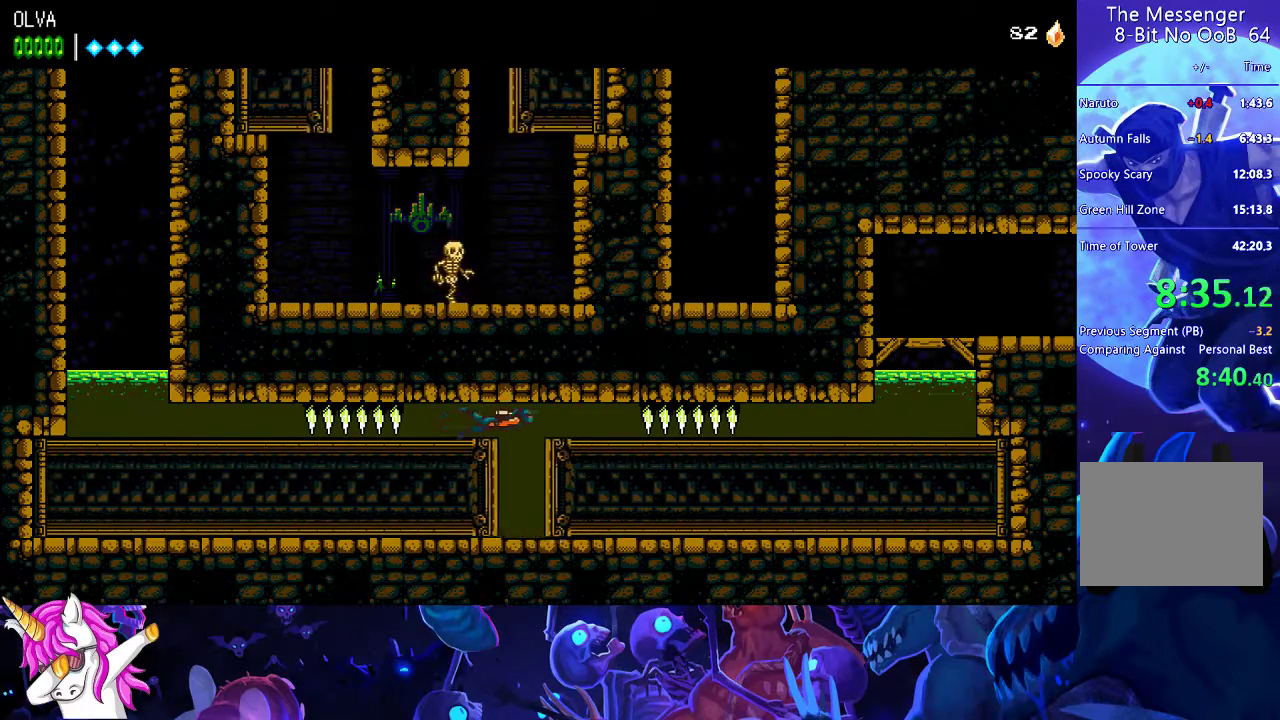
{"buttons": [], "left_stick": "center", "events": []}
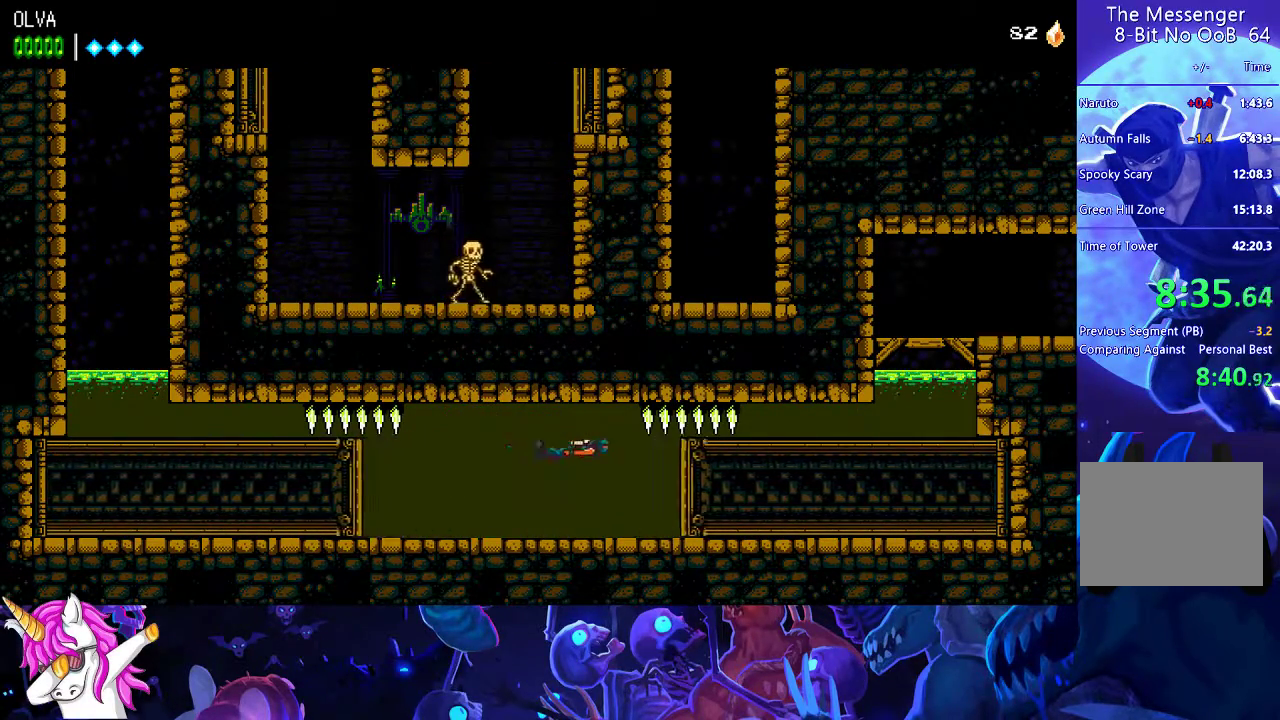
{"buttons": [], "left_stick": "center", "events": []}
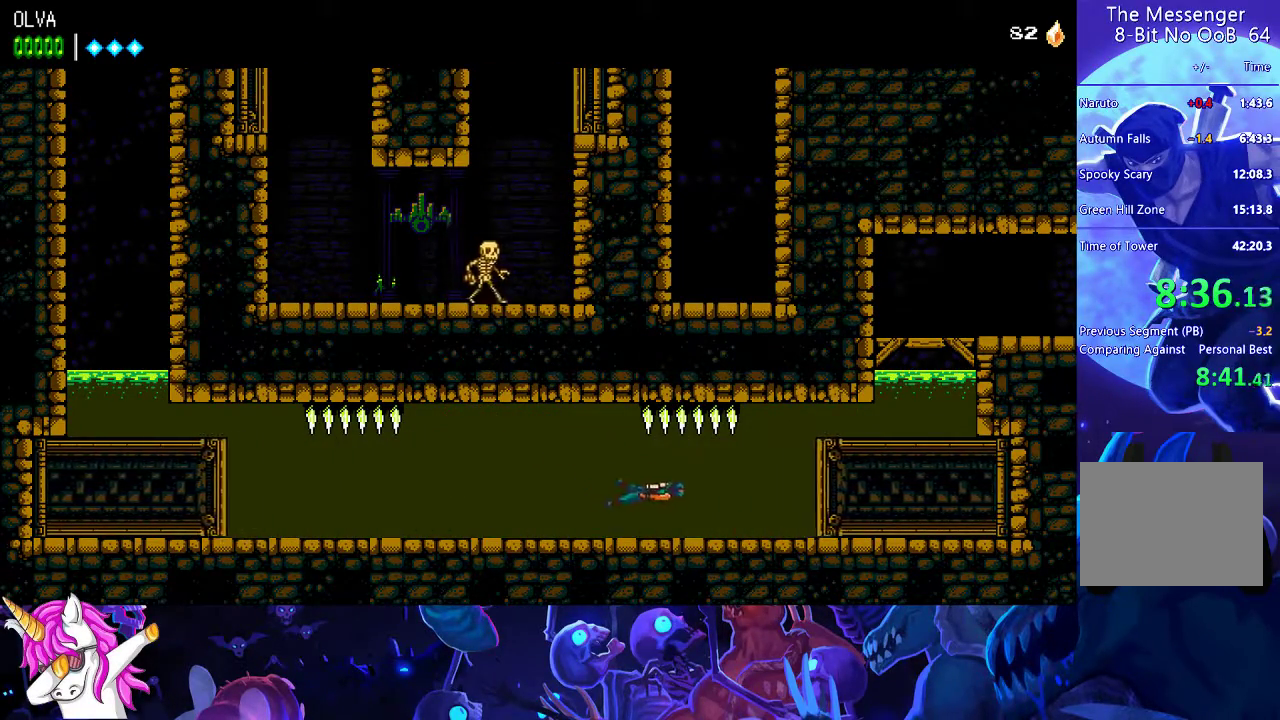
{"buttons": [], "left_stick": "center", "events": [[300, "A", "down"], [417, "A", "up"]]}
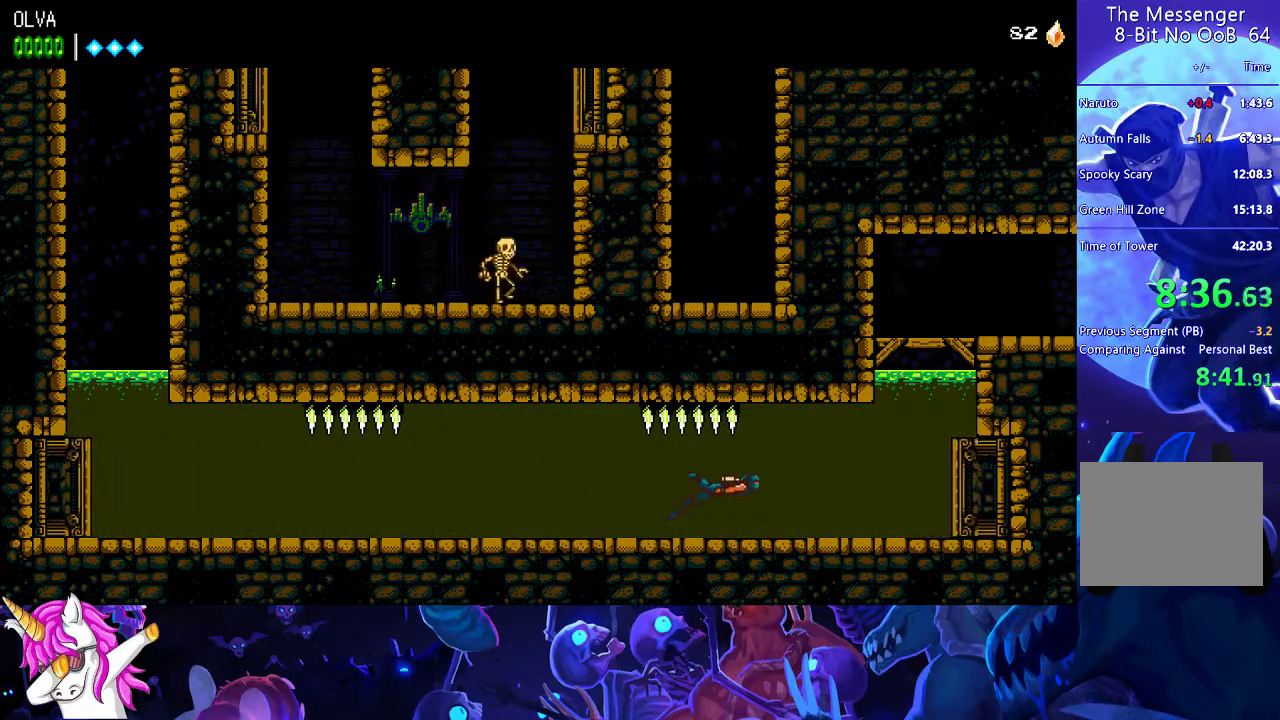
{"buttons": [], "left_stick": "center", "events": []}
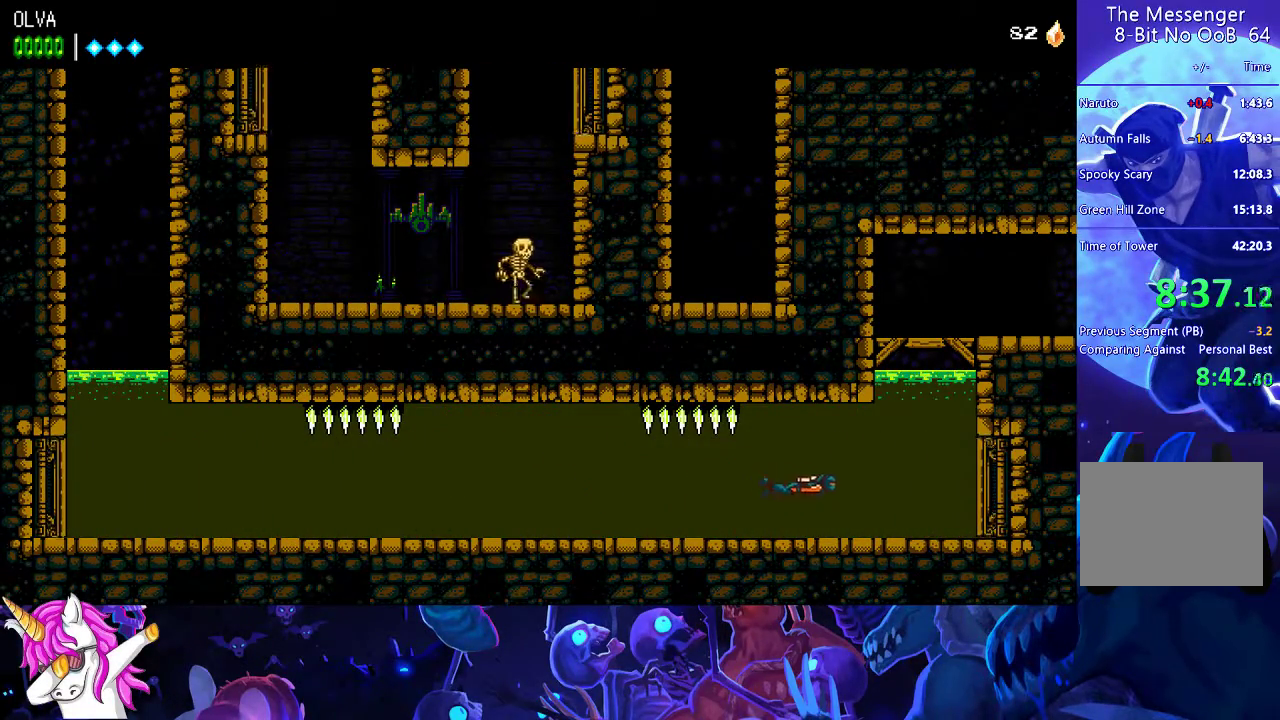
{"buttons": [], "left_stick": "center", "events": [[33, "A", "down"], [133, "A", "up"], [383, "A", "down"], [483, "A", "up"]]}